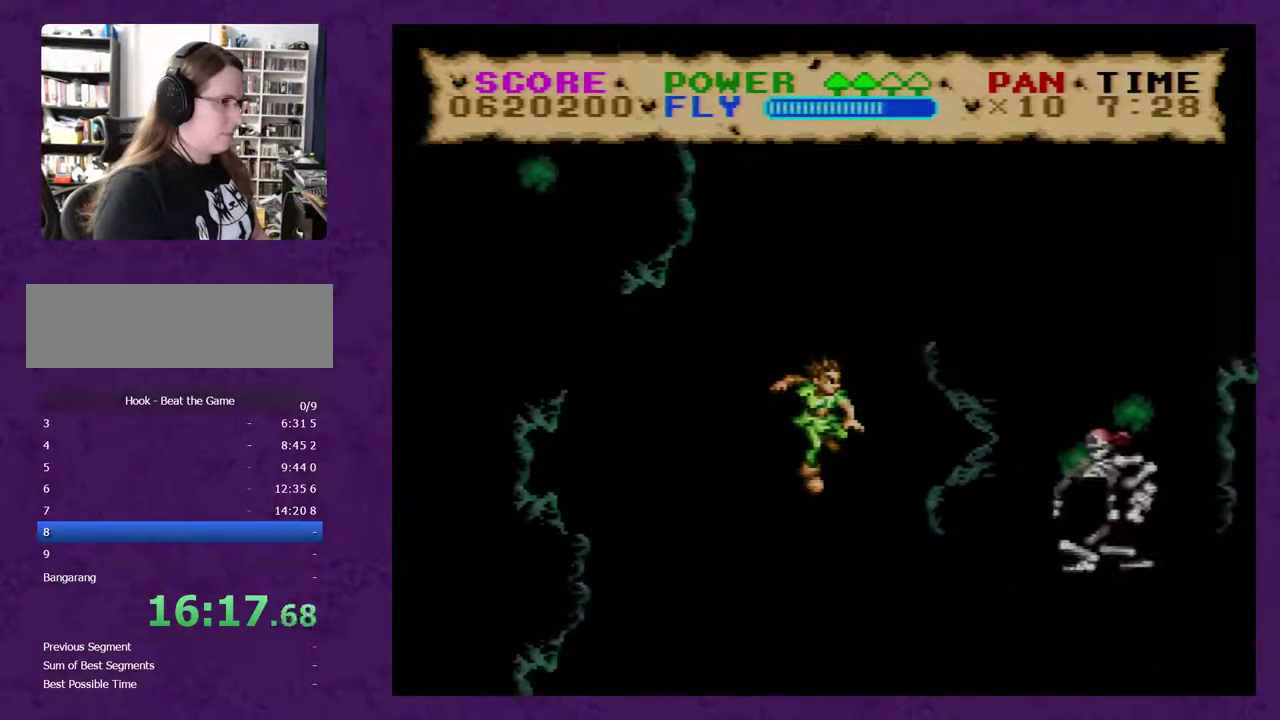
Gameplay with a controller (Nintendo layout); each line is a JSON object with the inputs held at the frame after it. "events" lists button and stick changes between this image and that frame as [ms after this image, input, new state], when the widget could be followed in between. Not read: L3 R3.
{"buttons": ["Y"], "events": [[133, "DPAD_RIGHT", "up"]]}
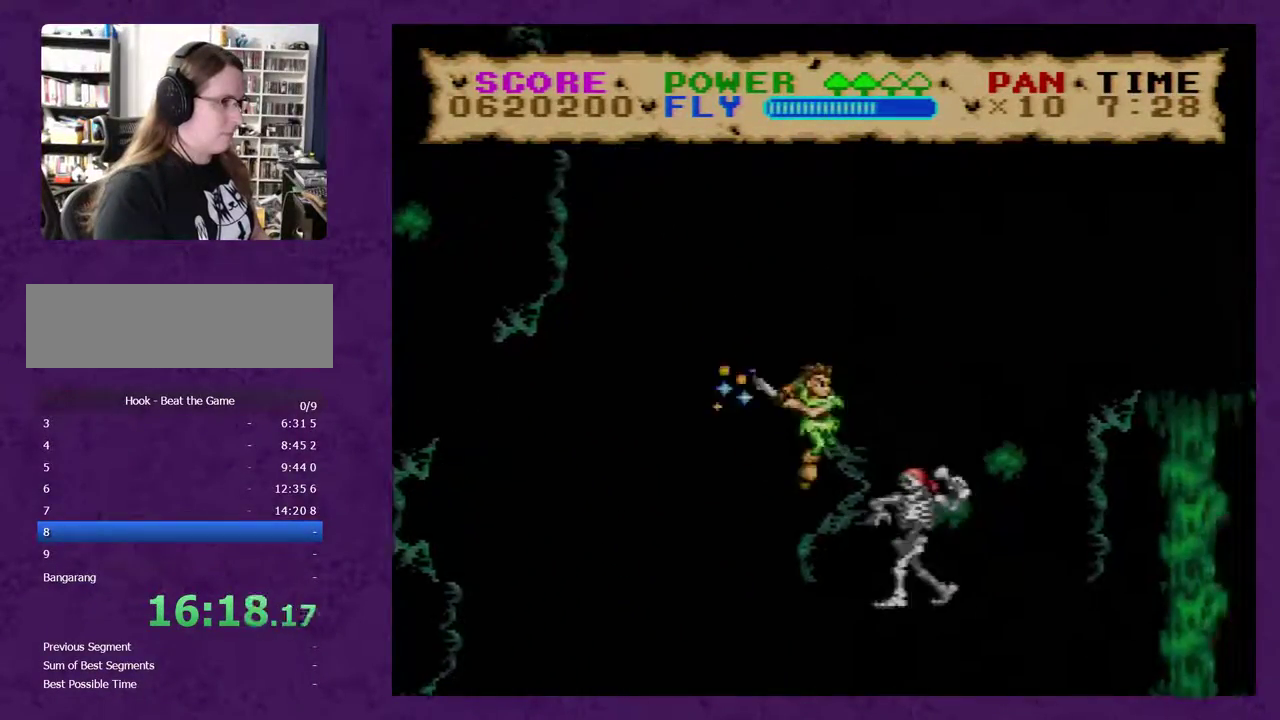
{"buttons": ["Y"], "events": [[33, "DPAD_DOWN", "down"], [67, "B", "down"], [133, "DPAD_DOWN", "up"], [217, "B", "up"], [317, "Y", "up"], [433, "Y", "down"]]}
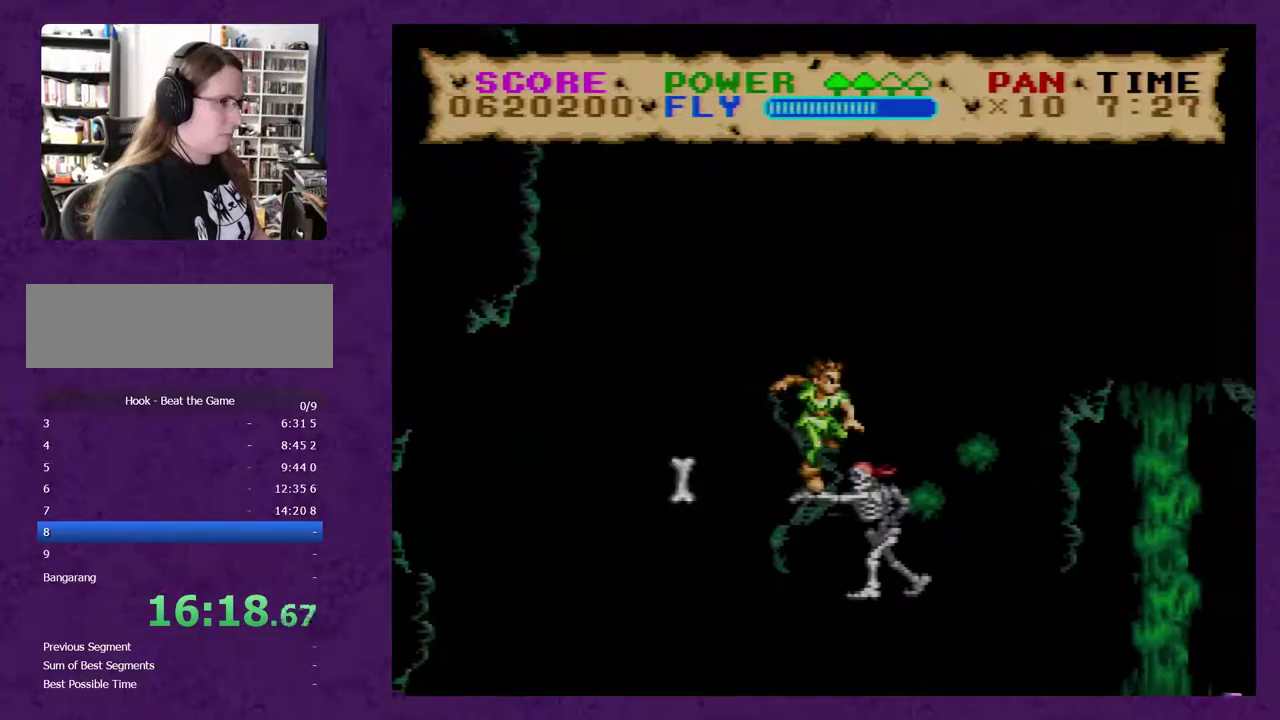
{"buttons": ["Y"], "events": [[217, "Y", "up"], [433, "Y", "down"]]}
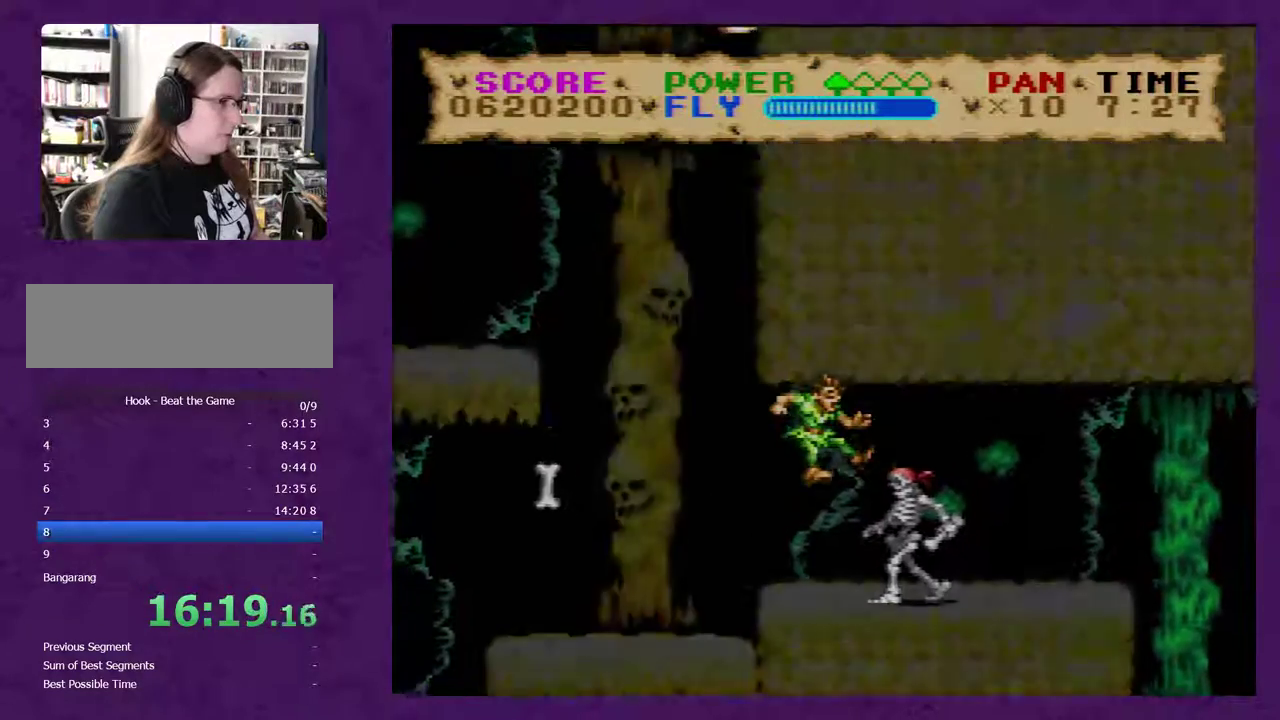
{"buttons": ["Y", "DPAD_LEFT"], "events": [[267, "DPAD_LEFT", "down"]]}
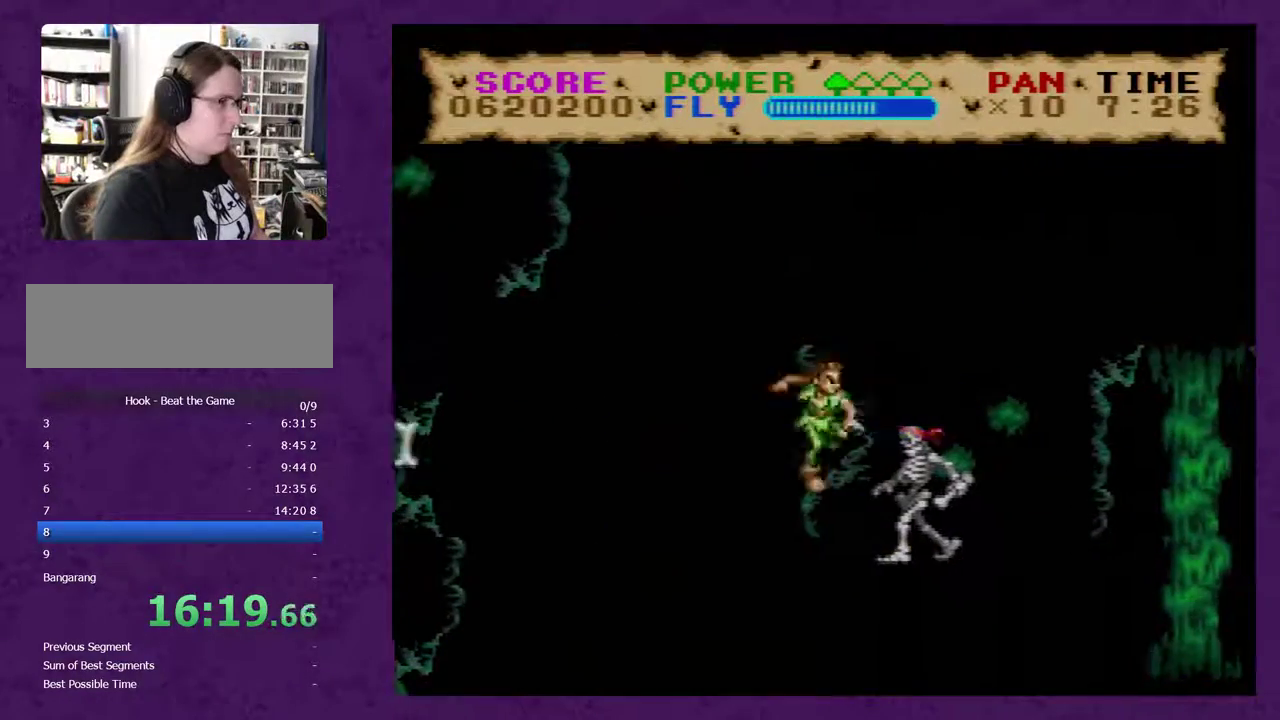
{"buttons": ["Y", "DPAD_LEFT"], "events": []}
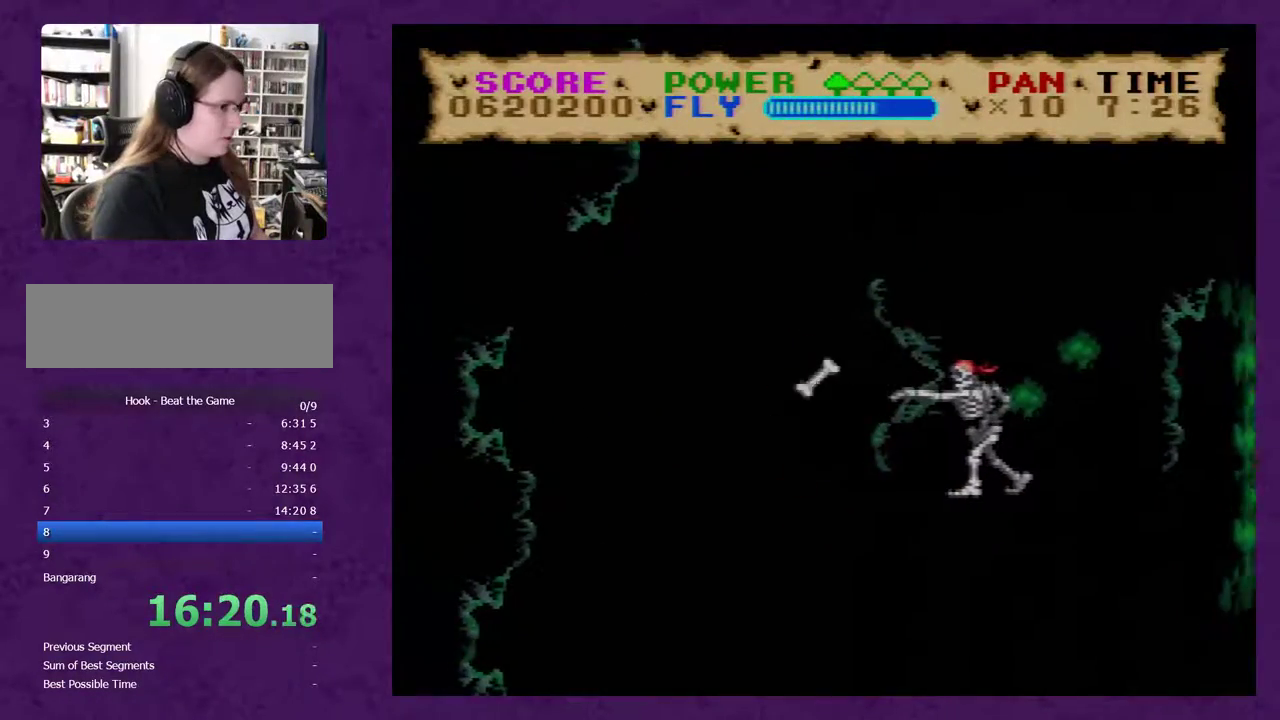
{"buttons": ["Y", "DPAD_LEFT"], "events": []}
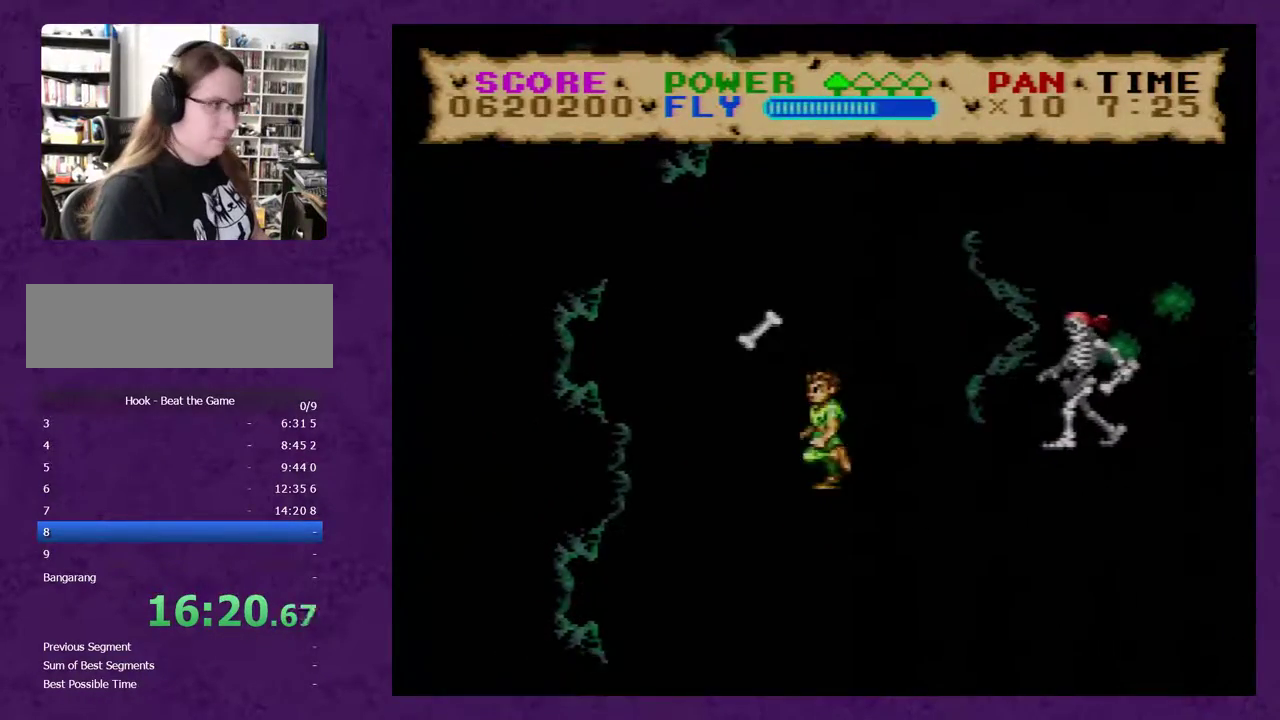
{"buttons": ["Y", "DPAD_RIGHT"], "events": [[450, "DPAD_LEFT", "up"], [483, "DPAD_RIGHT", "down"]]}
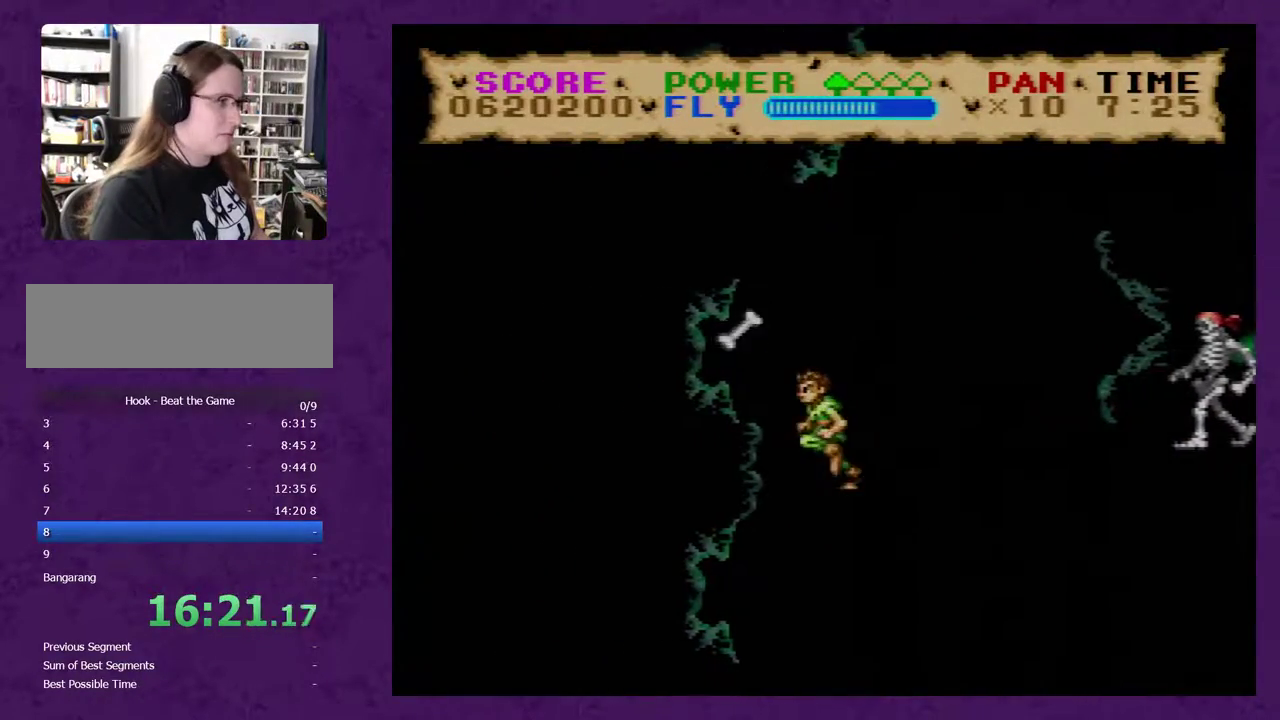
{"buttons": ["Y", "DPAD_RIGHT"], "events": []}
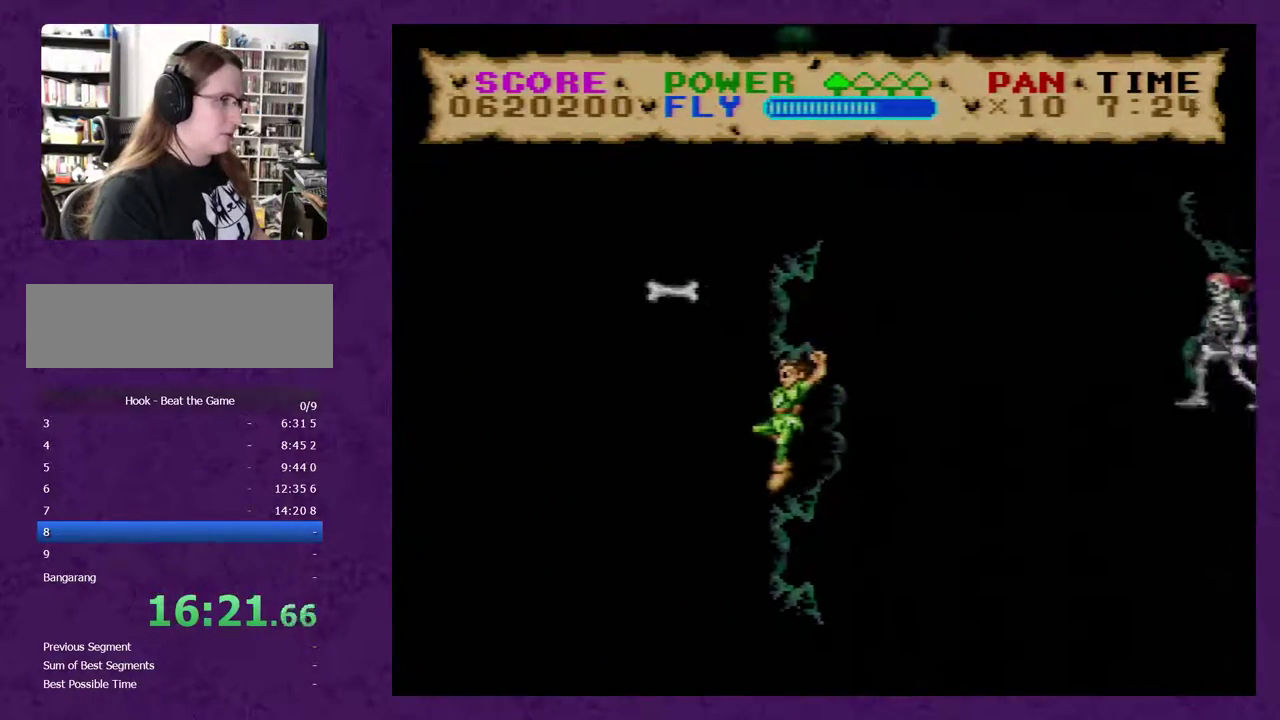
{"buttons": ["Y", "DPAD_RIGHT"], "events": []}
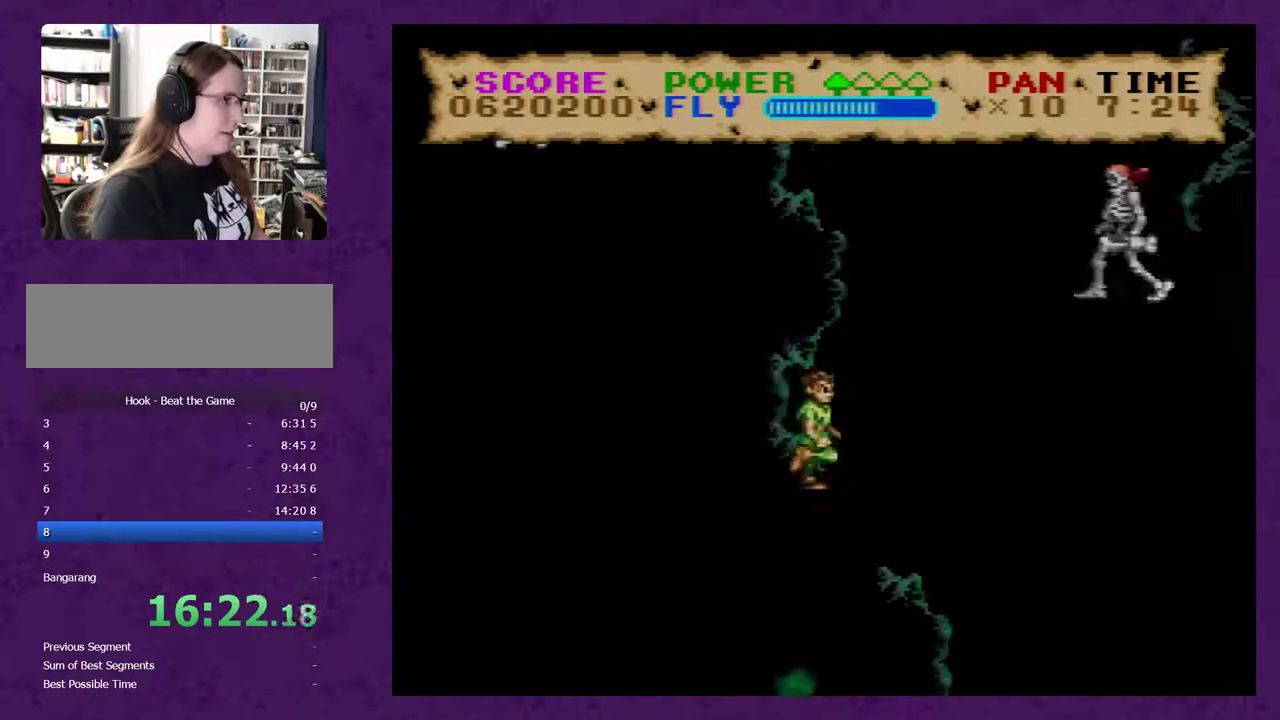
{"buttons": ["Y", "DPAD_RIGHT"], "events": []}
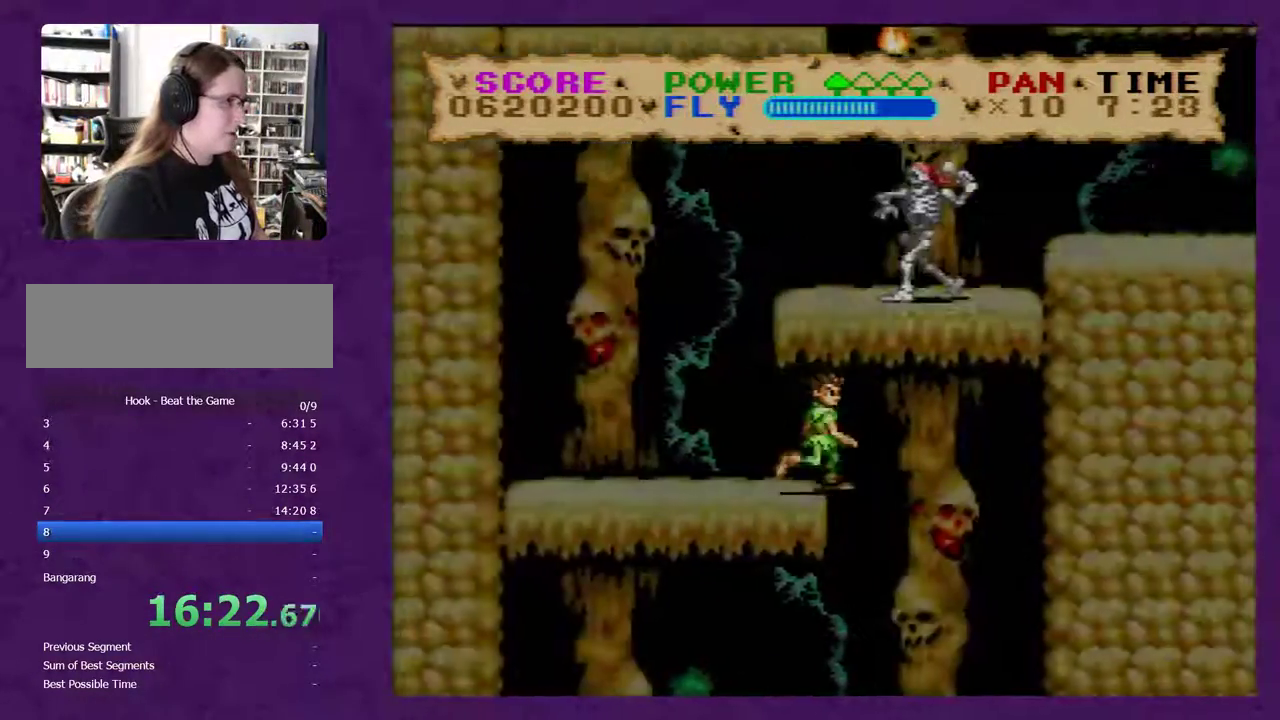
{"buttons": ["Y", "DPAD_LEFT"], "events": [[233, "DPAD_RIGHT", "up"], [300, "DPAD_LEFT", "down"]]}
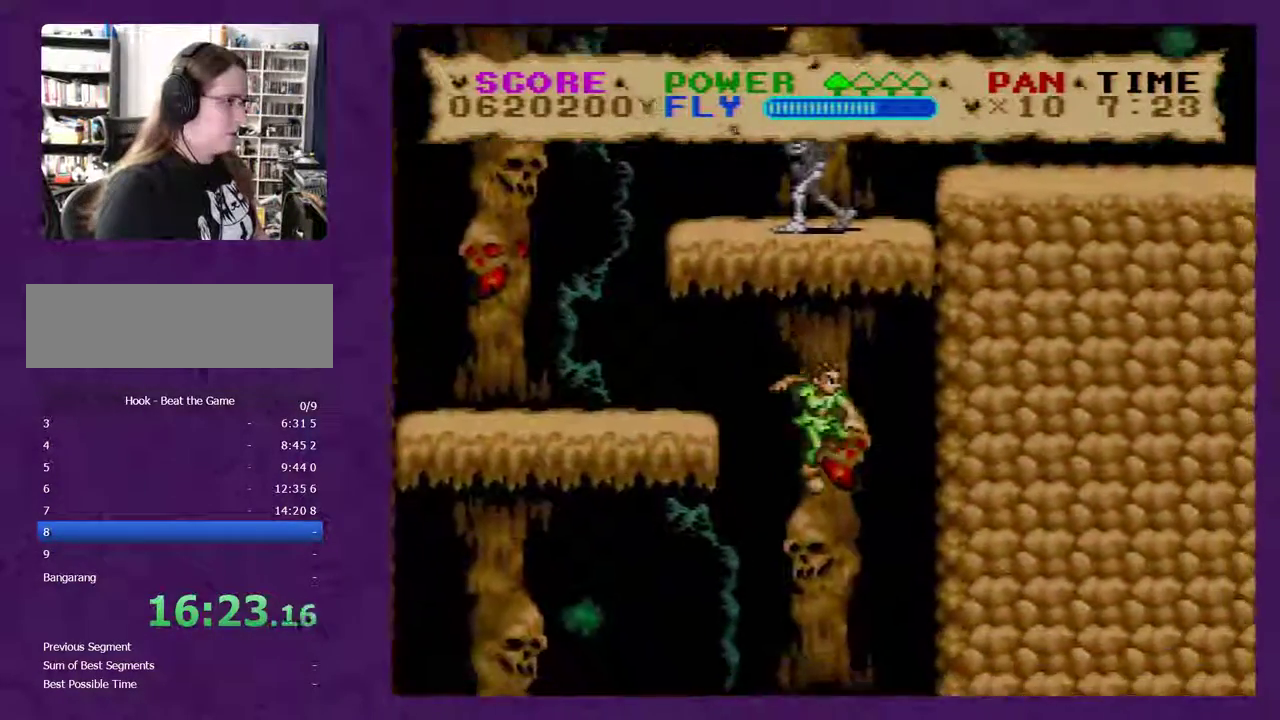
{"buttons": ["Y", "DPAD_LEFT"], "events": []}
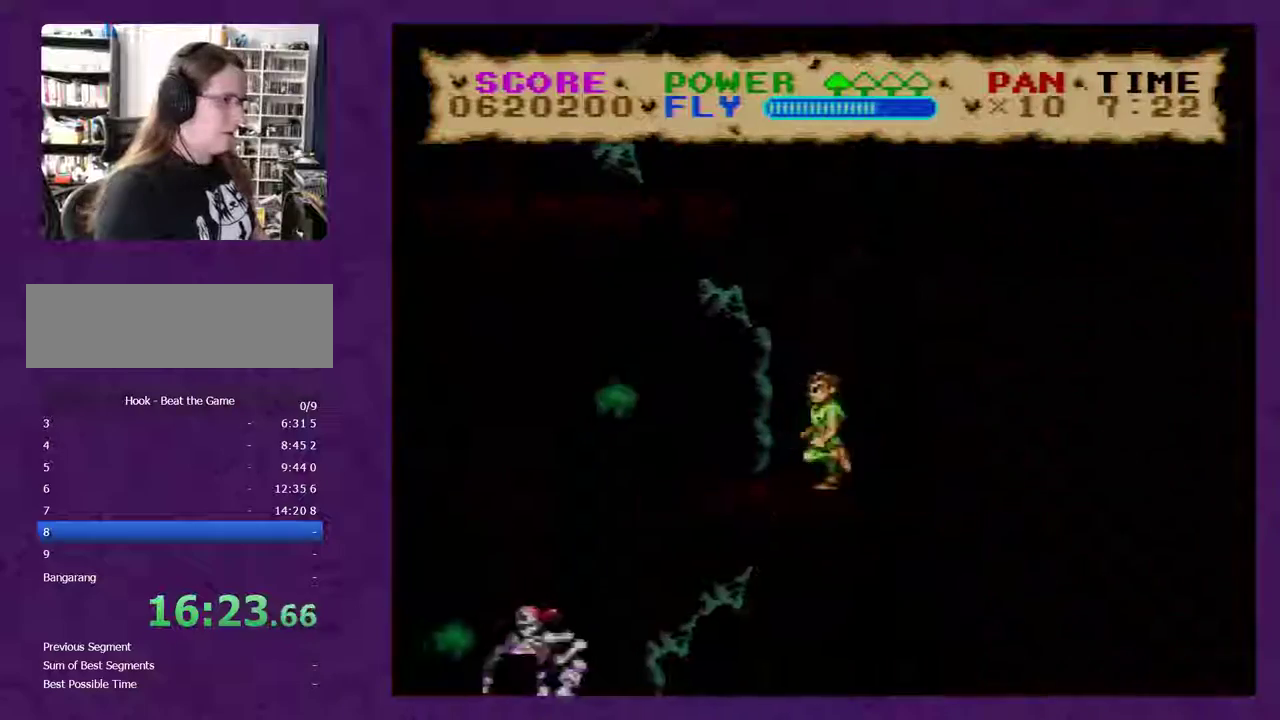
{"buttons": ["Y", "DPAD_LEFT"], "events": []}
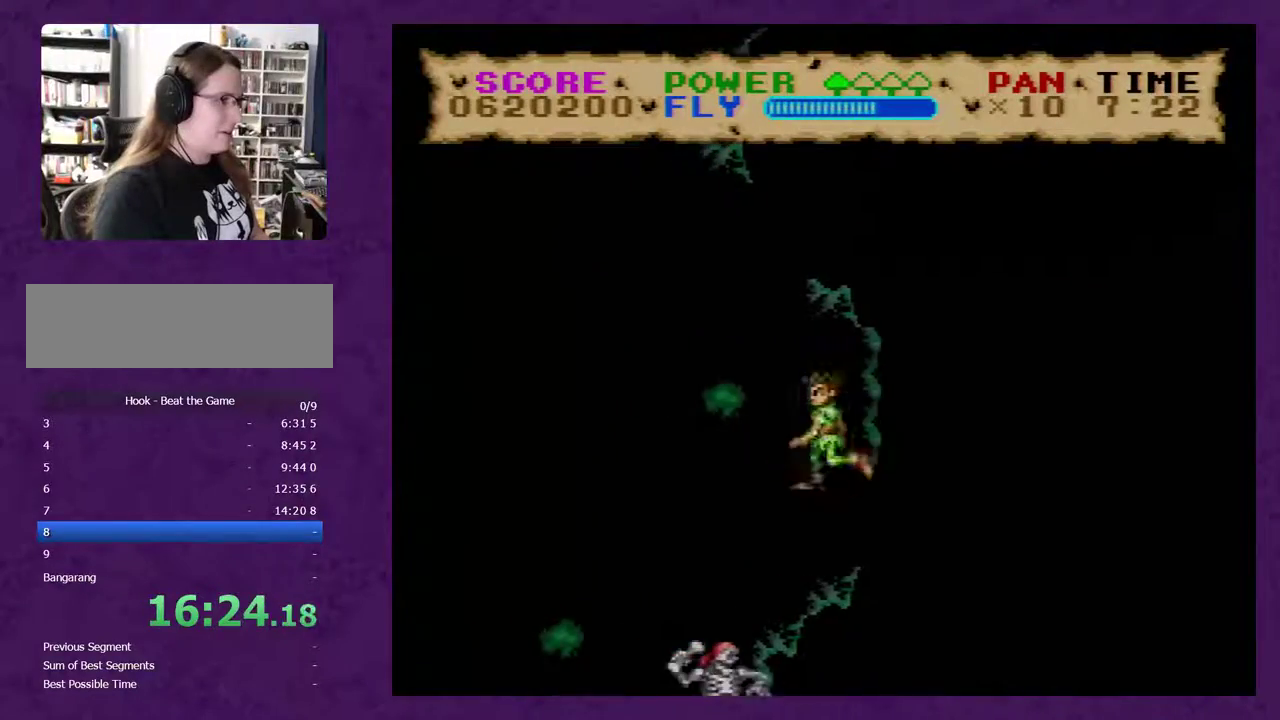
{"buttons": ["Y", "DPAD_LEFT"], "events": []}
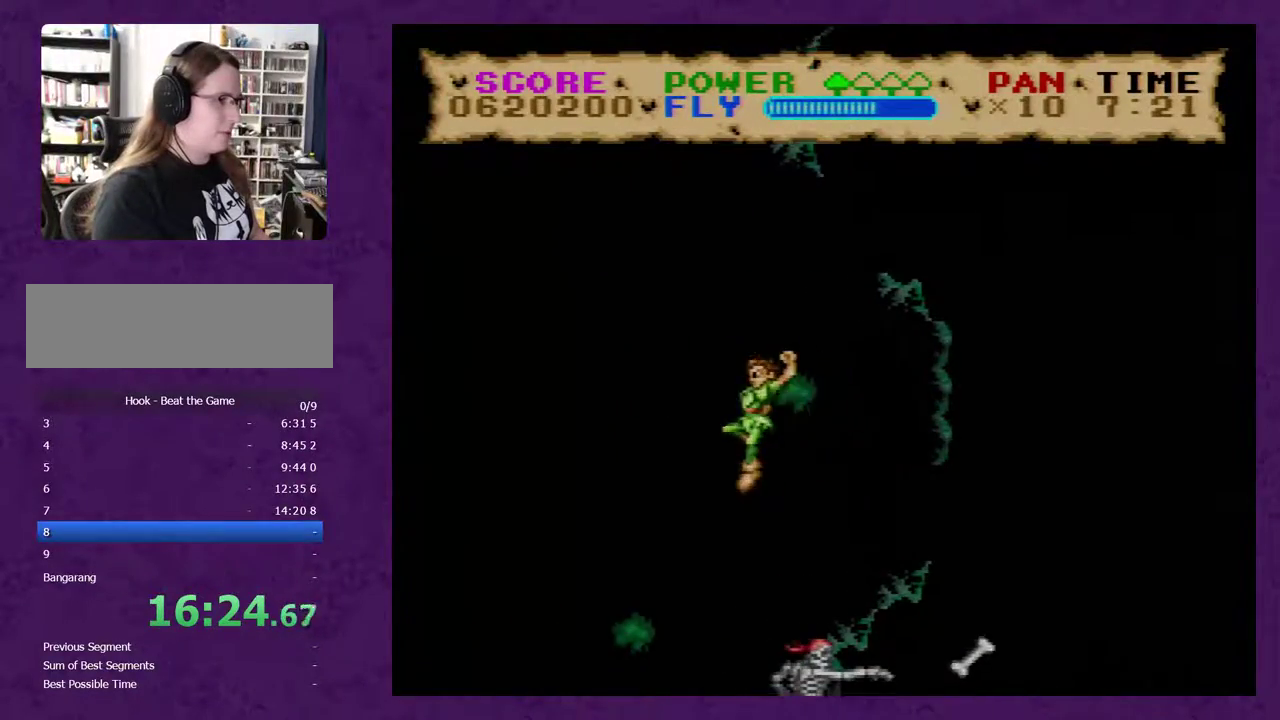
{"buttons": ["DPAD_RIGHT"], "events": [[50, "DPAD_LEFT", "up"], [233, "Y", "up"], [367, "DPAD_RIGHT", "down"]]}
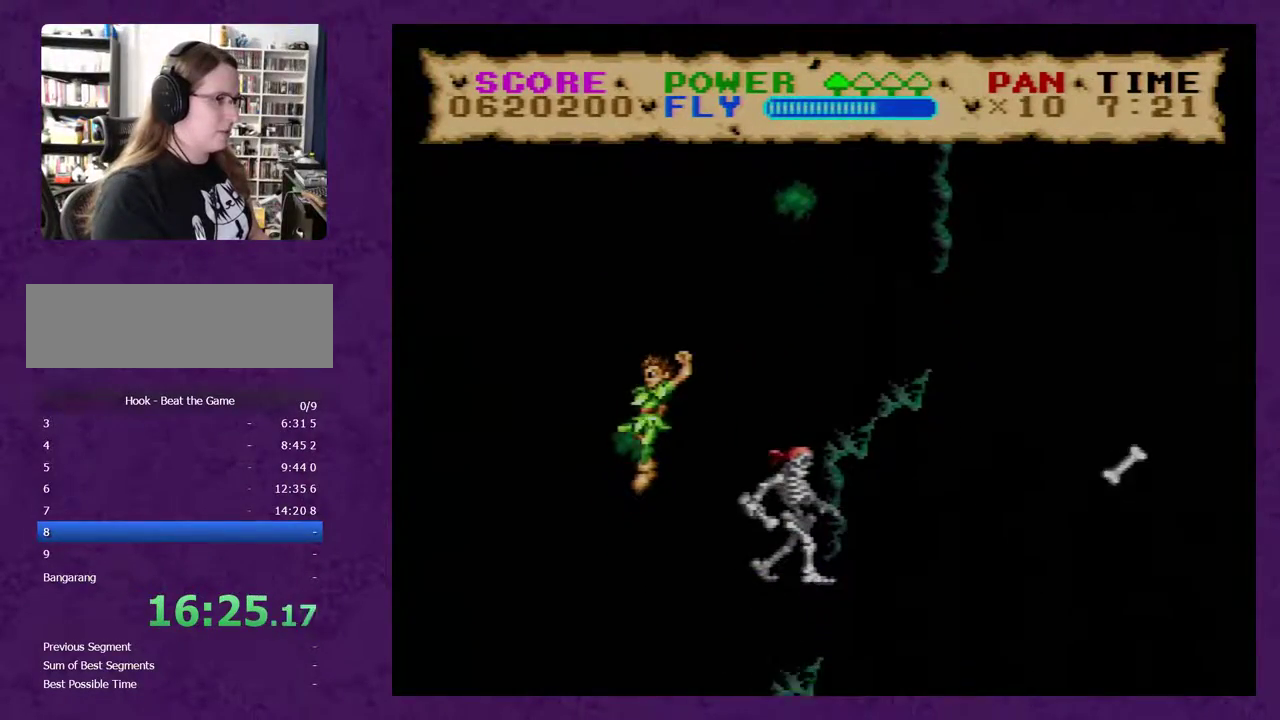
{"buttons": ["DPAD_RIGHT"], "events": [[117, "DPAD_RIGHT", "up"], [267, "DPAD_RIGHT", "down"]]}
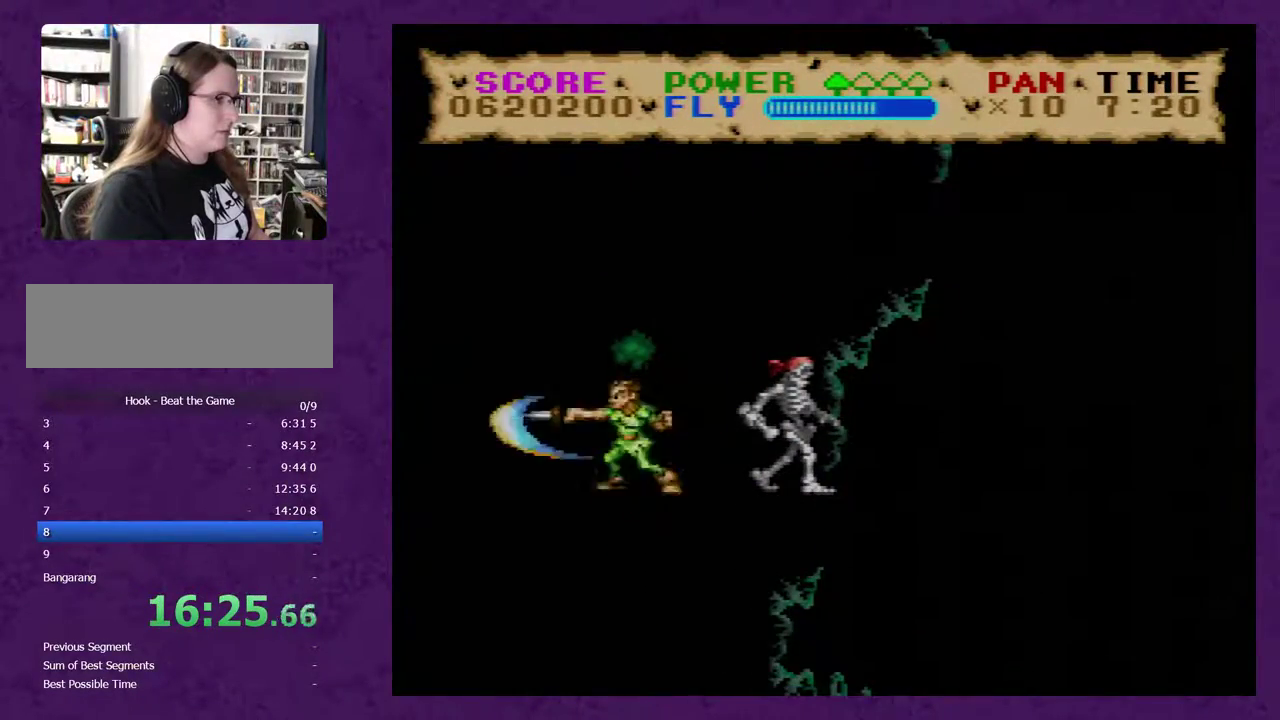
{"buttons": ["Y", "DPAD_RIGHT"], "events": [[50, "Y", "down"], [83, "DPAD_RIGHT", "up"], [133, "DPAD_RIGHT", "down"], [267, "Y", "up"], [417, "Y", "down"]]}
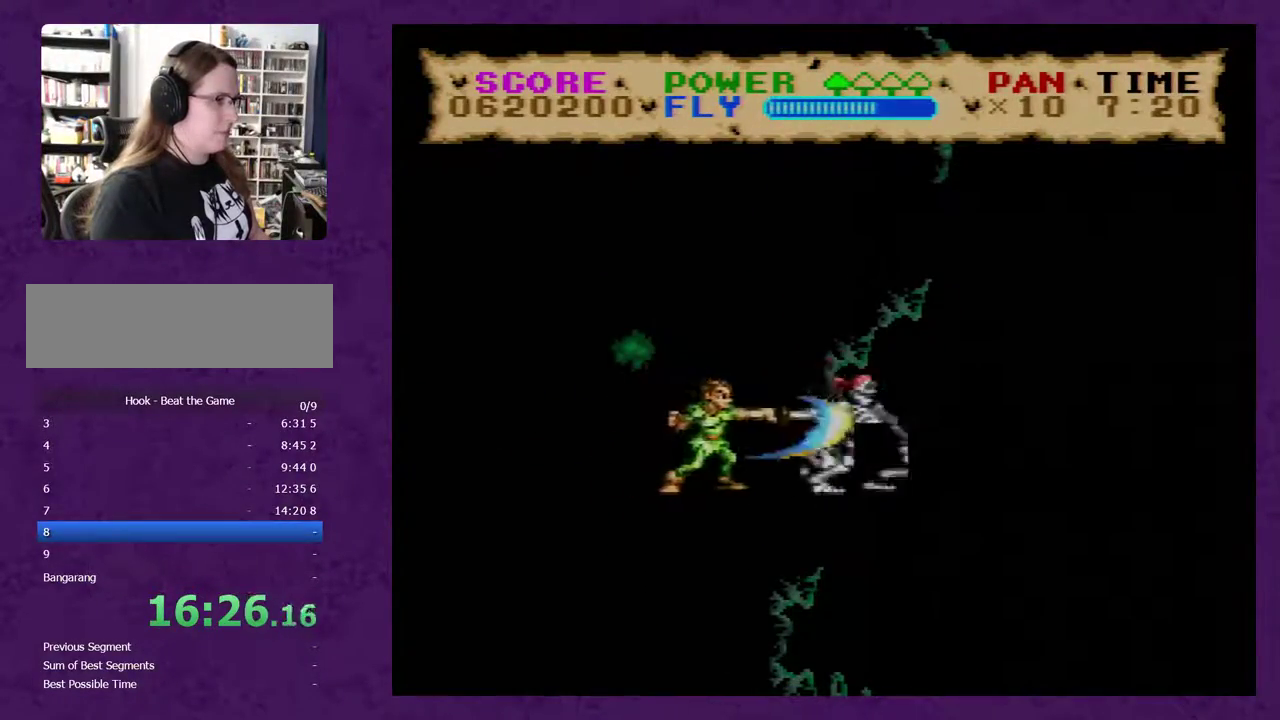
{"buttons": ["Y", "DPAD_RIGHT"], "events": []}
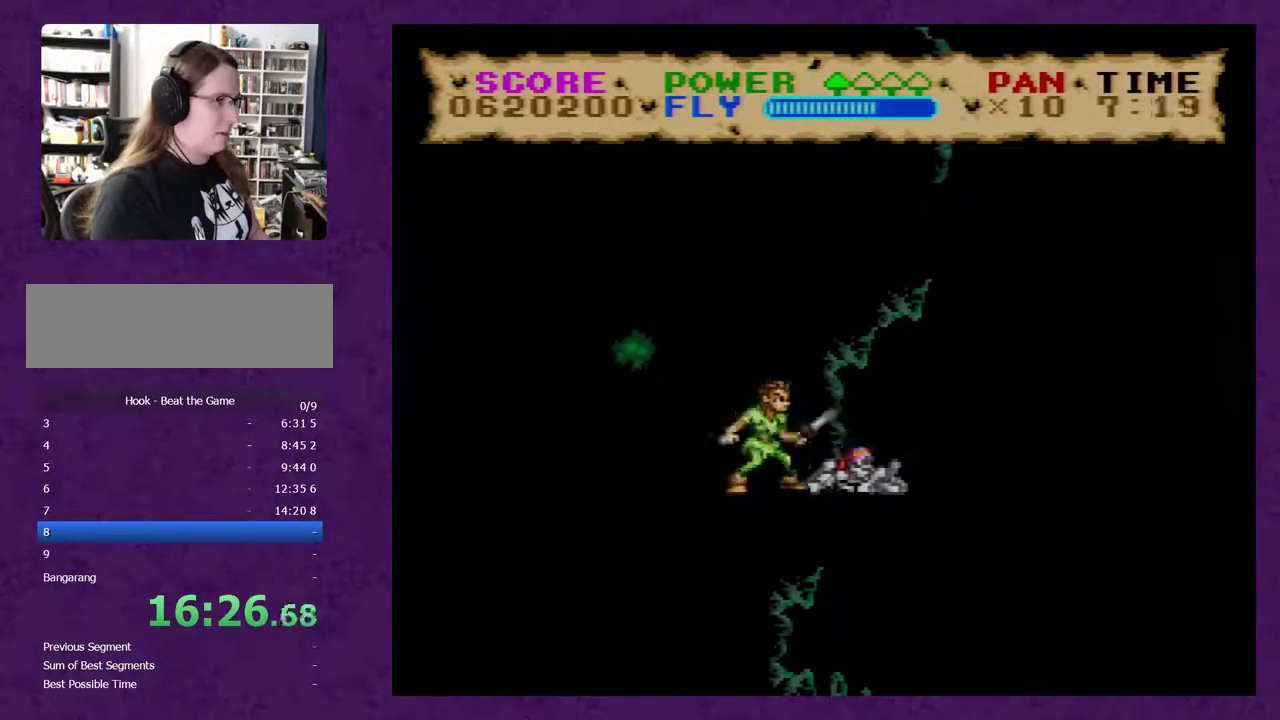
{"buttons": ["Y", "DPAD_RIGHT"], "events": []}
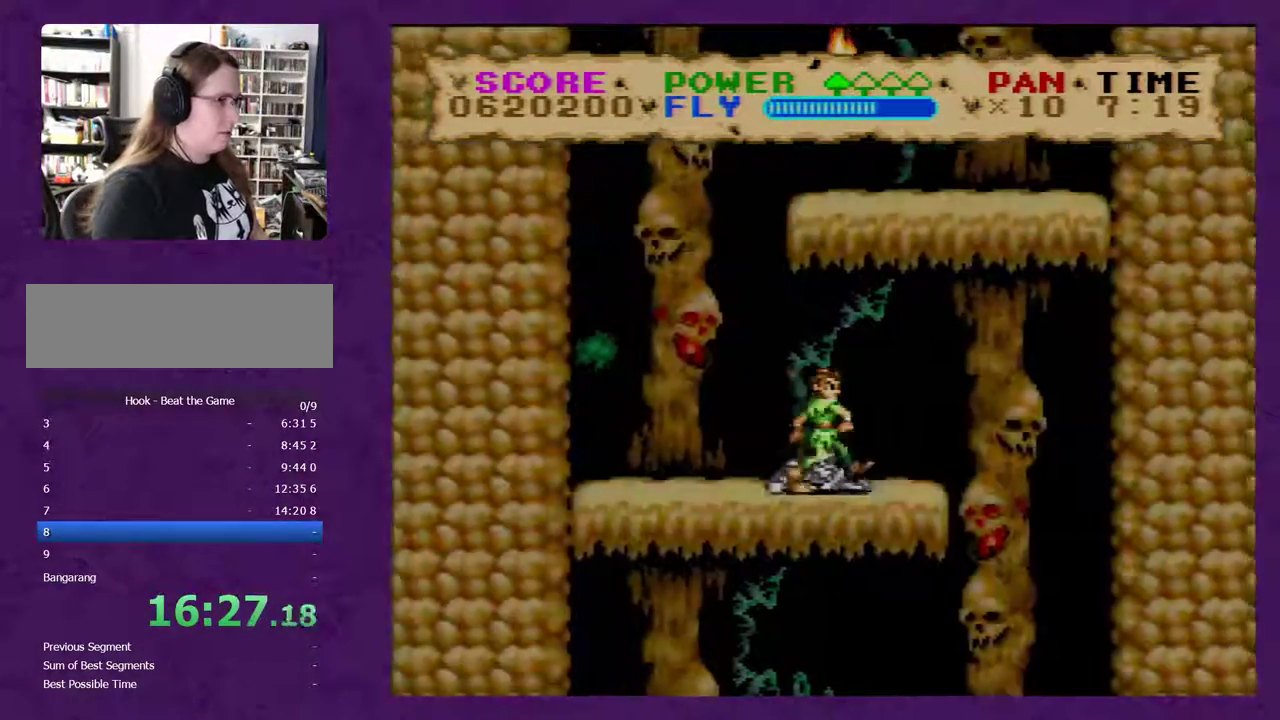
{"buttons": ["Y", "DPAD_LEFT"], "events": [[433, "DPAD_RIGHT", "up"], [500, "DPAD_LEFT", "down"]]}
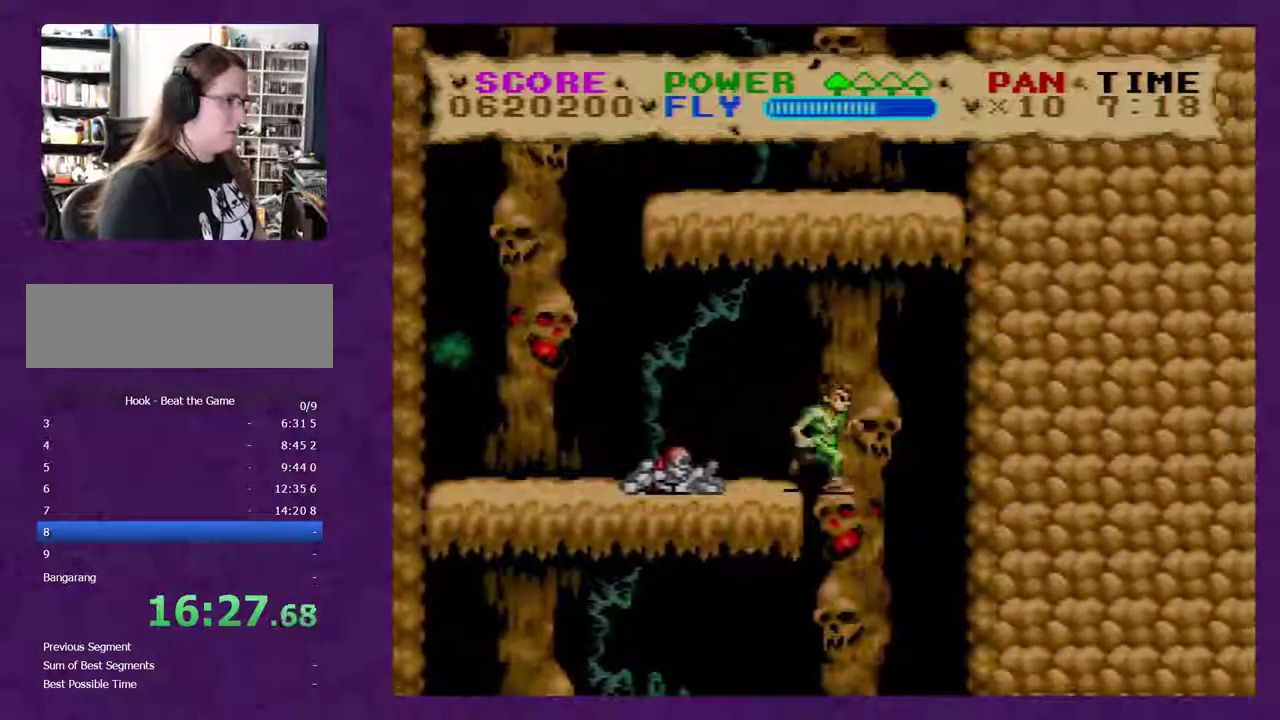
{"buttons": ["Y", "DPAD_LEFT"], "events": []}
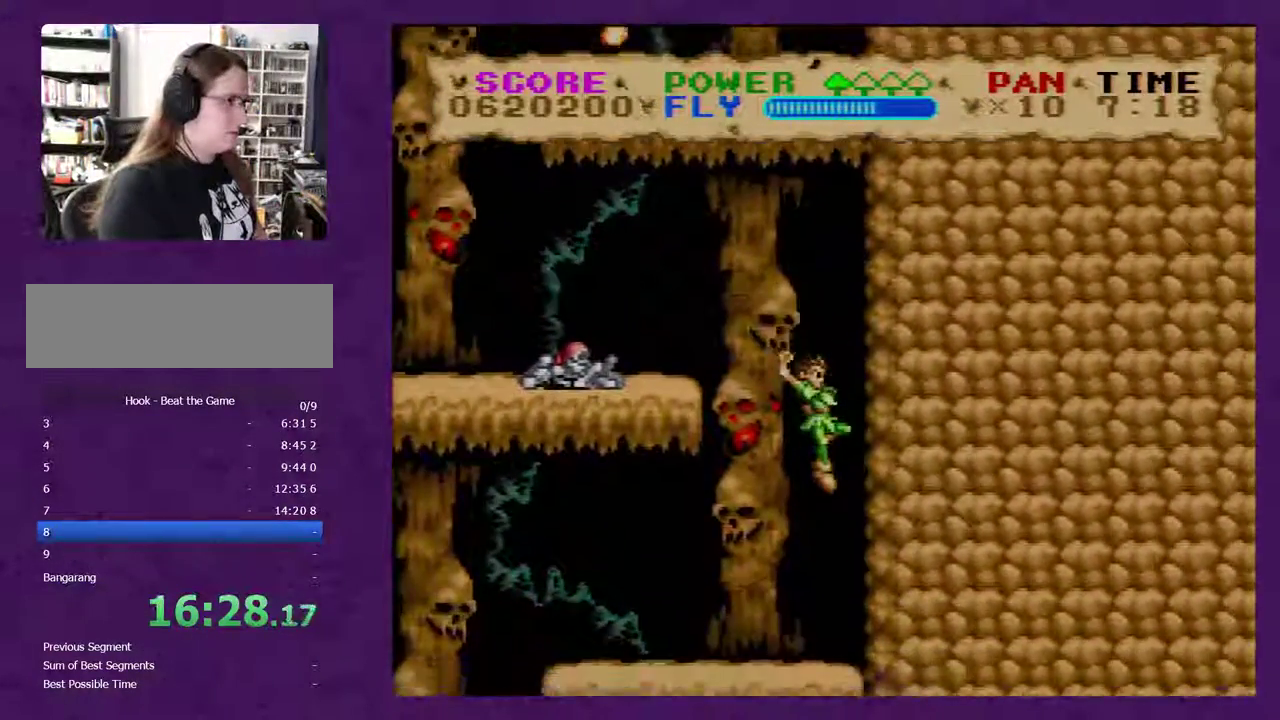
{"buttons": ["Y", "DPAD_LEFT"], "events": []}
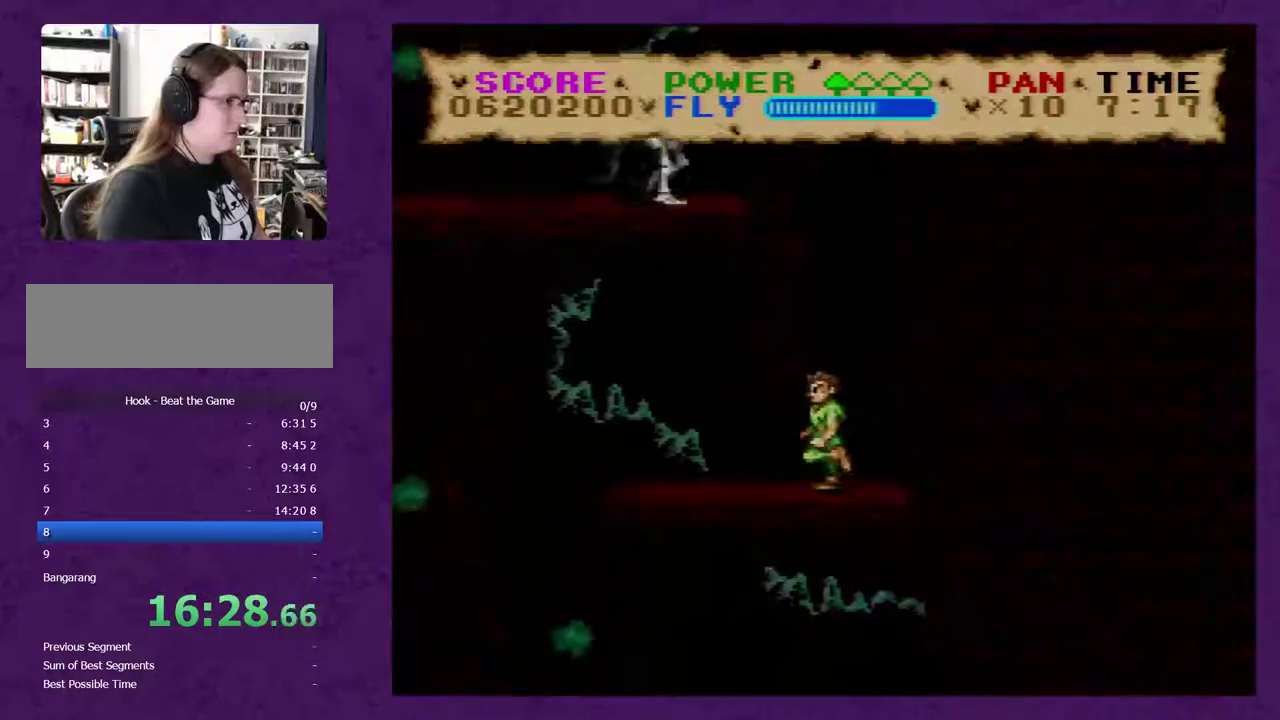
{"buttons": ["Y", "DPAD_LEFT"], "events": []}
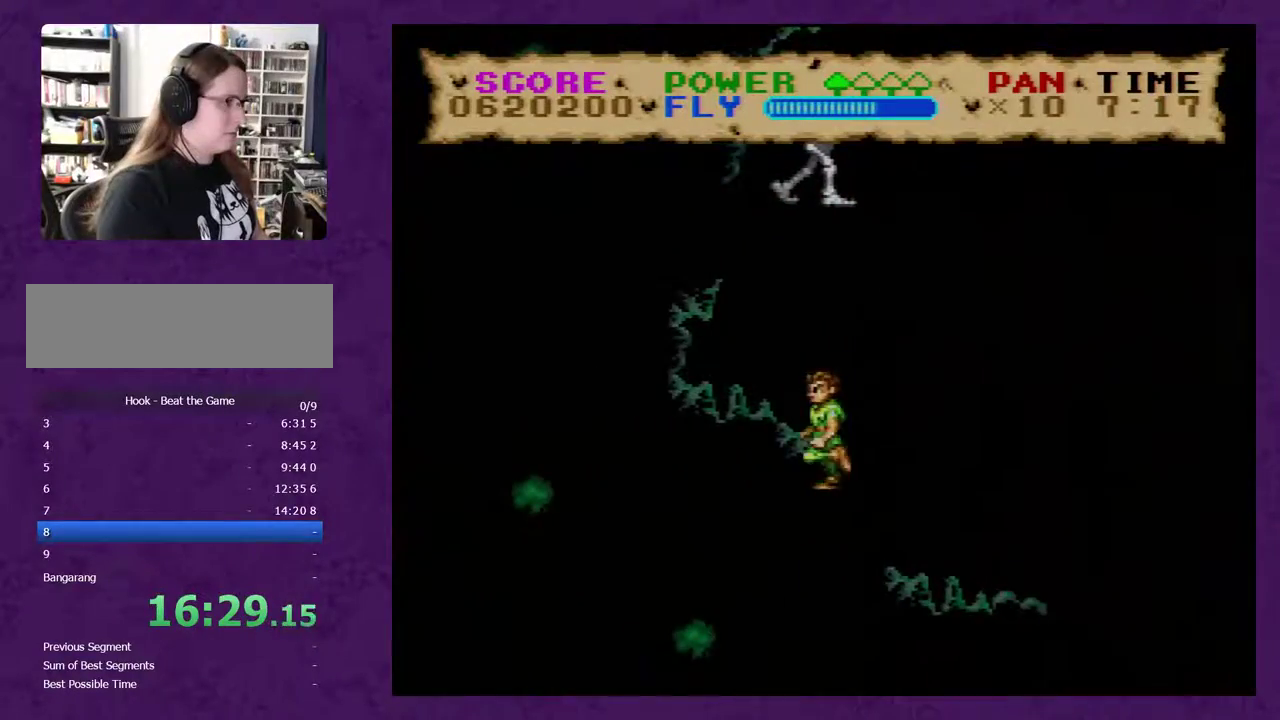
{"buttons": ["Y", "DPAD_RIGHT"], "events": [[350, "DPAD_LEFT", "up"], [417, "DPAD_RIGHT", "down"]]}
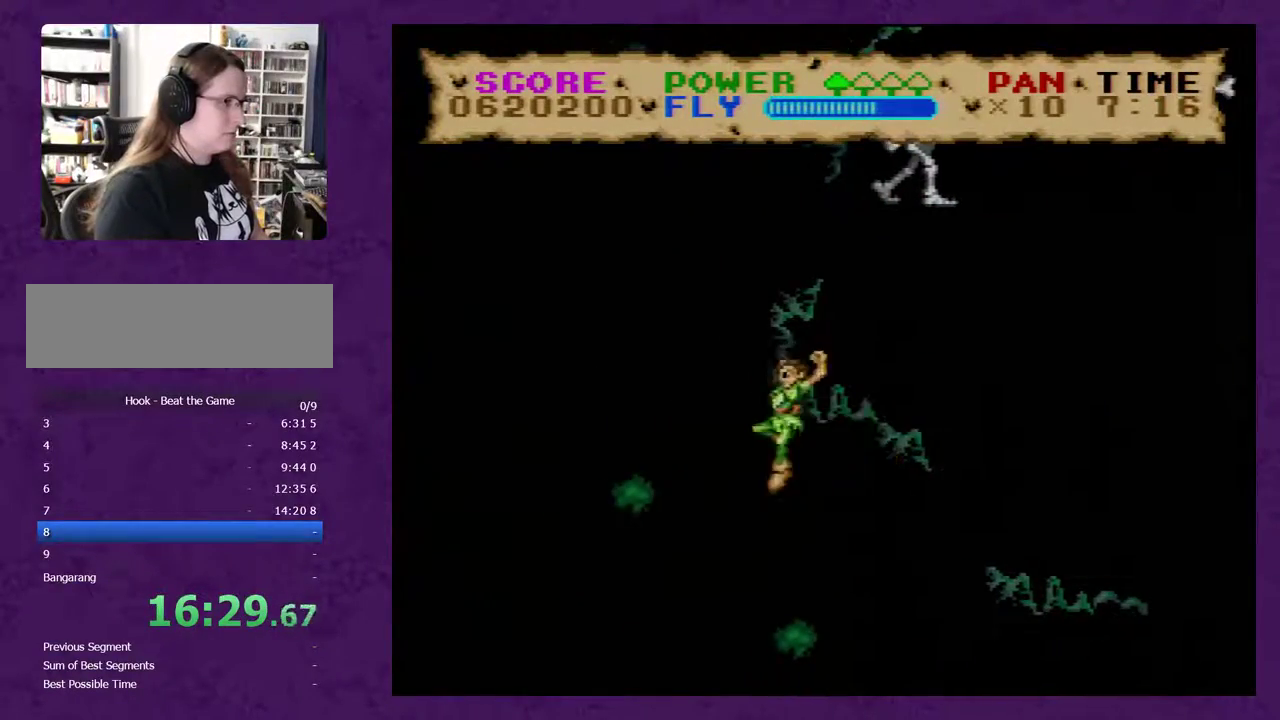
{"buttons": ["B", "Y", "DPAD_RIGHT"], "events": [[467, "B", "down"]]}
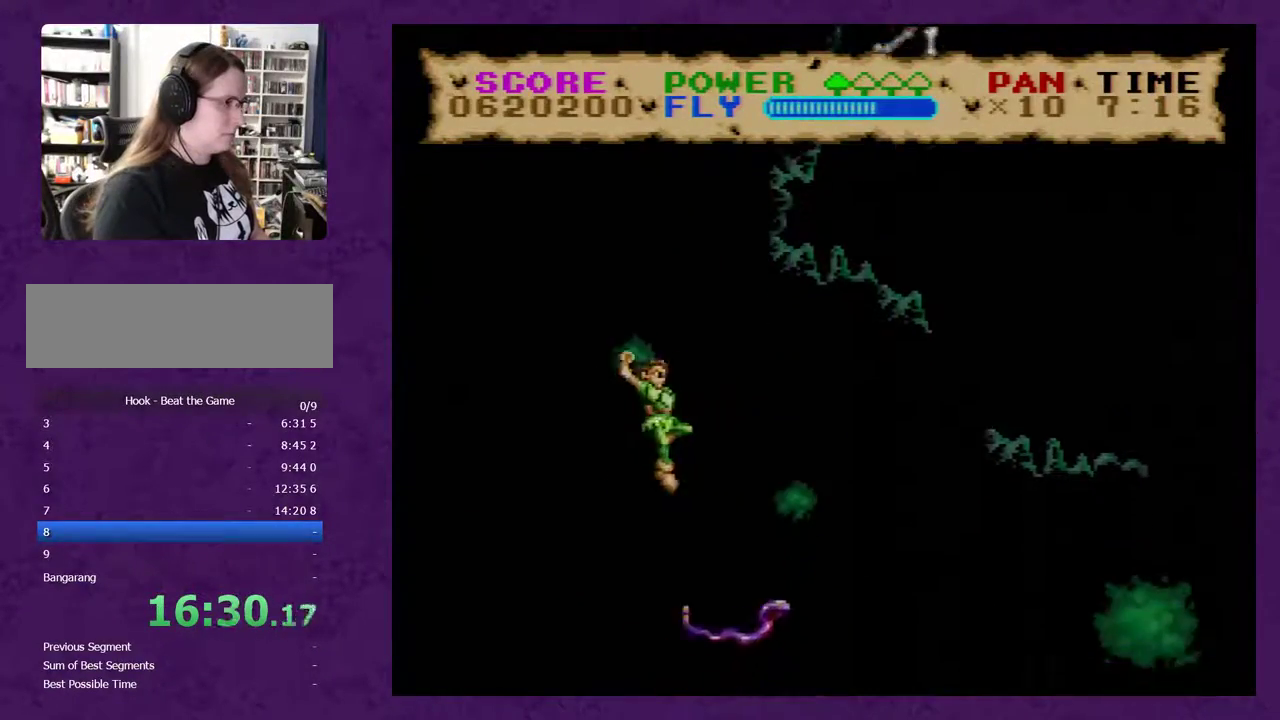
{"buttons": ["DPAD_DOWN", "DPAD_RIGHT"], "events": [[150, "B", "up"], [150, "DPAD_RIGHT", "up"], [283, "DPAD_RIGHT", "down"], [350, "DPAD_DOWN", "down"], [500, "Y", "up"]]}
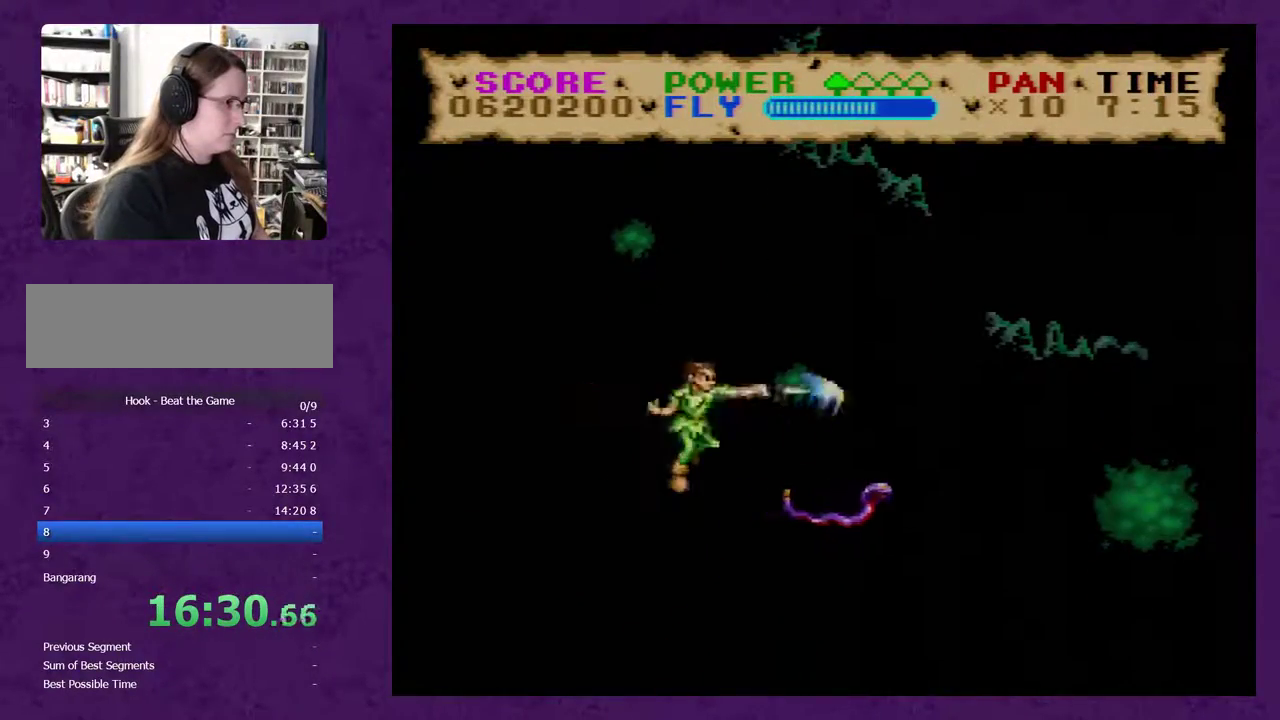
{"buttons": ["B", "Y", "DPAD_RIGHT"], "events": [[67, "DPAD_DOWN", "up"], [67, "Y", "down"], [350, "DPAD_DOWN", "down"], [433, "B", "down"], [433, "DPAD_DOWN", "up"]]}
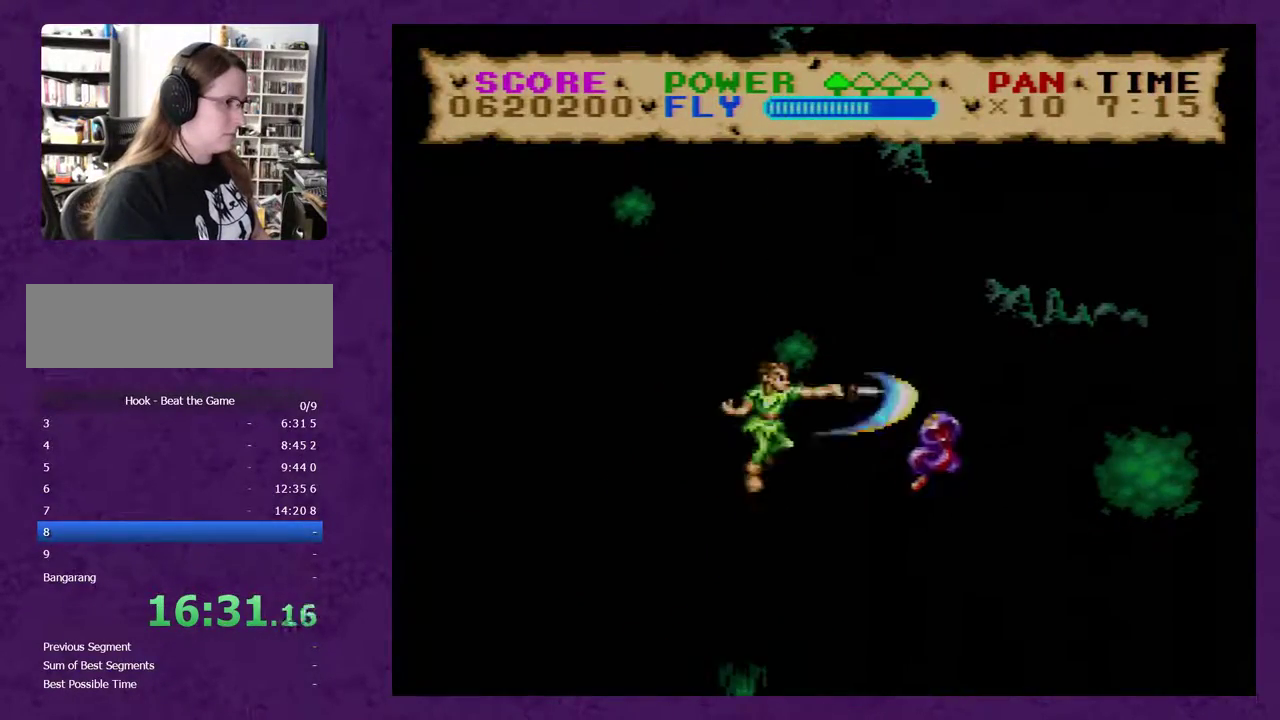
{"buttons": ["Y", "DPAD_RIGHT"], "events": [[33, "B", "up"]]}
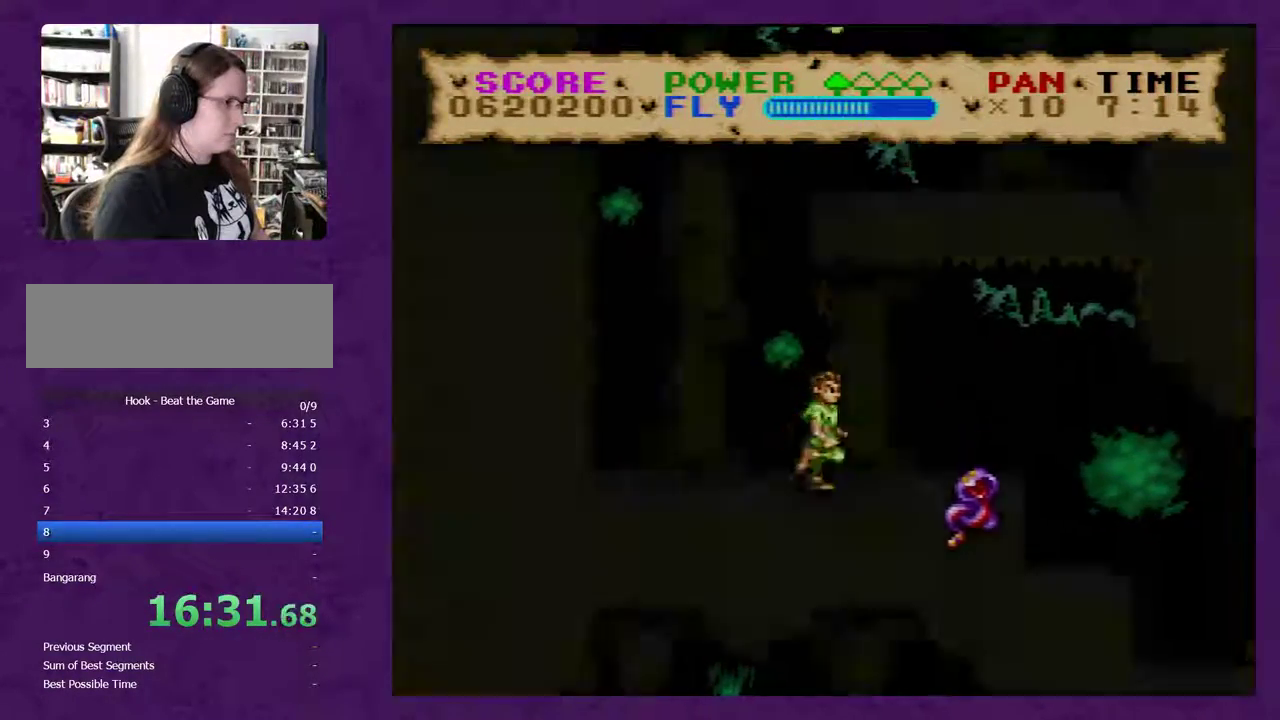
{"buttons": ["Y", "DPAD_RIGHT"], "events": []}
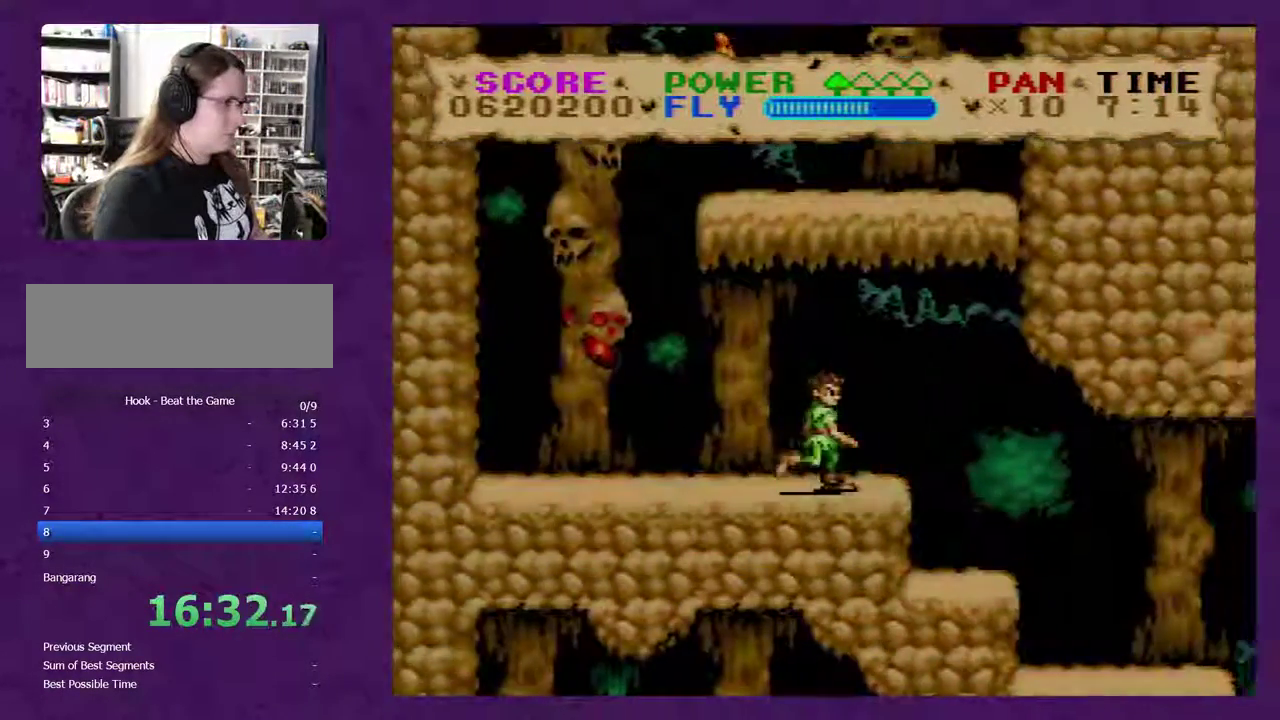
{"buttons": ["Y", "DPAD_RIGHT"], "events": []}
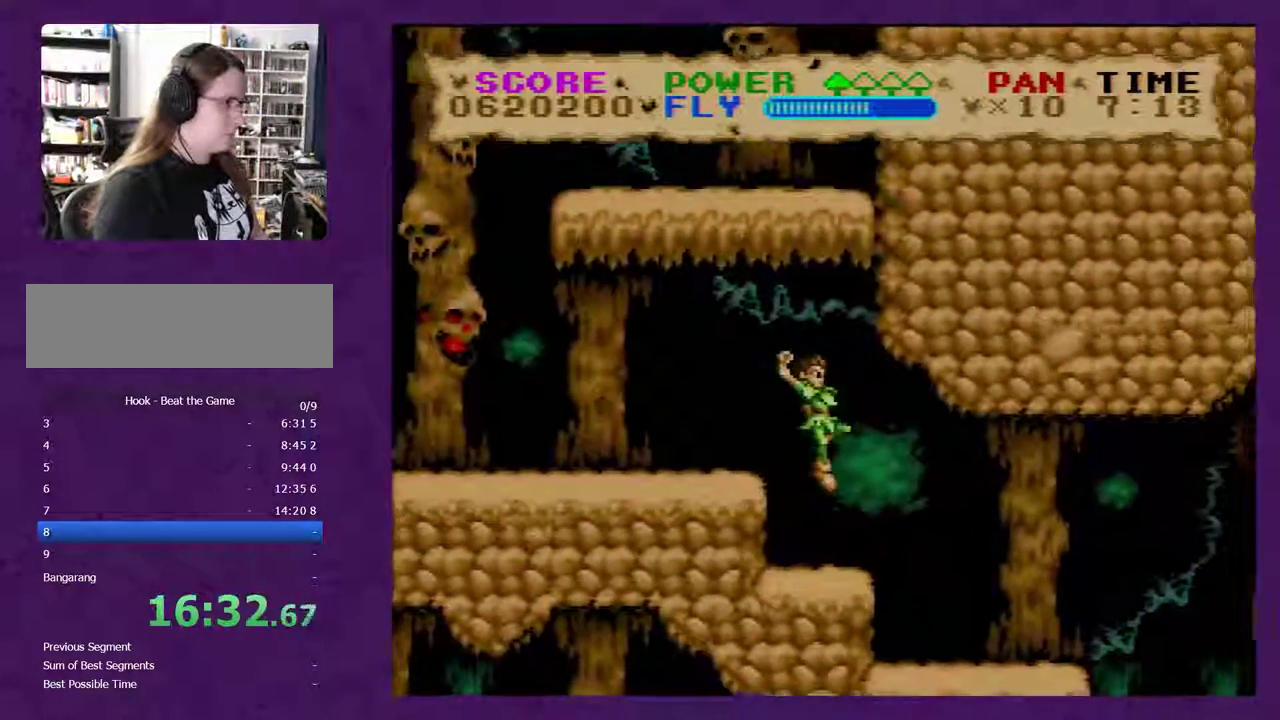
{"buttons": ["Y", "DPAD_RIGHT"], "events": []}